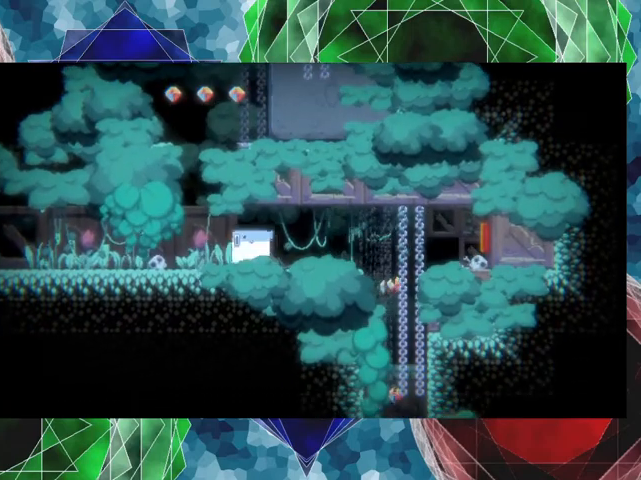
Gameplay with a controller (Nintendo layout); each line is a JSON object with the inputs held at the frame after it. "events" lists button and stick changes between this image and that frame as [ms after this image, input, new state], when the widget could be followed in between. Not read: L3 R3 left_stick right_stick.
{"buttons": ["B"], "events": [[233, "DPAD_LEFT", "up"], [500, "B", "down"]]}
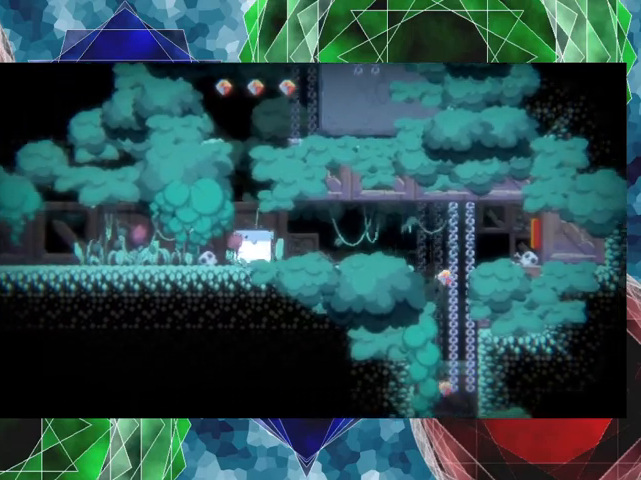
{"buttons": ["A", "DPAD_DOWN"], "events": [[233, "DPAD_DOWN", "down"], [300, "B", "up"], [367, "A", "down"]]}
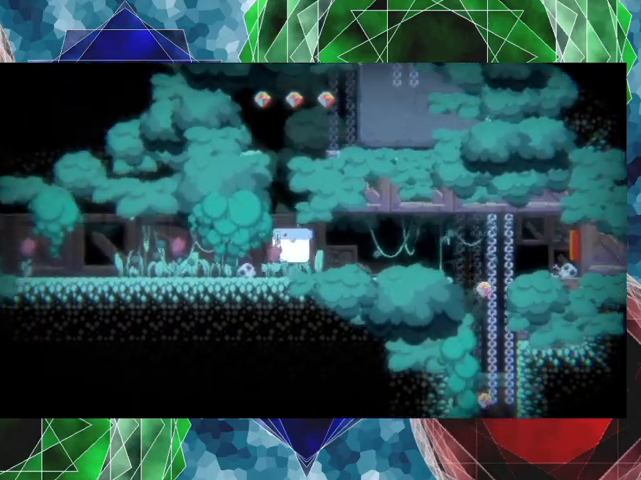
{"buttons": ["DPAD_DOWN"], "events": [[33, "A", "up"]]}
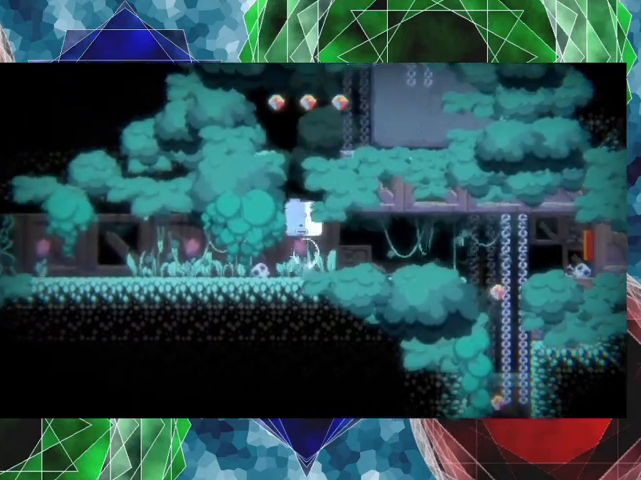
{"buttons": [], "events": [[200, "DPAD_DOWN", "up"]]}
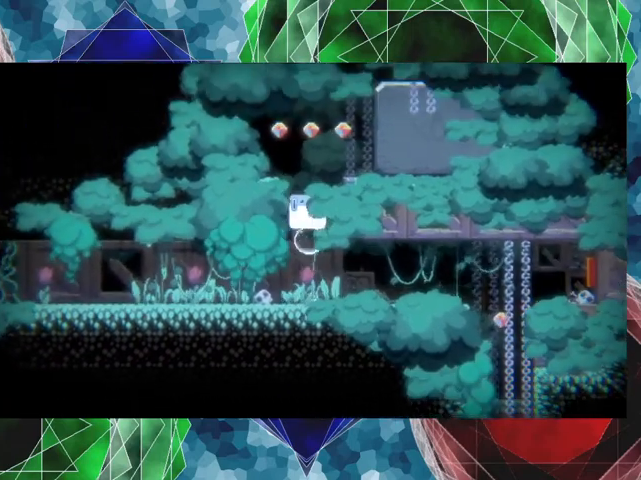
{"buttons": [], "events": []}
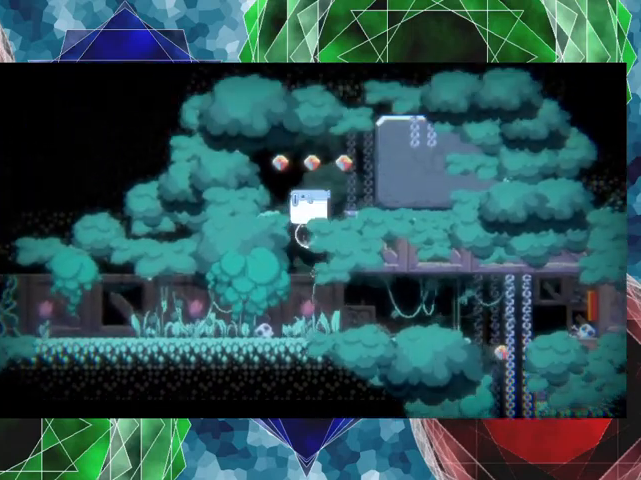
{"buttons": [], "events": [[200, "DPAD_RIGHT", "down"], [233, "B", "down"], [233, "DPAD_UP", "down"], [333, "DPAD_UP", "up"], [400, "B", "up"], [500, "DPAD_RIGHT", "up"]]}
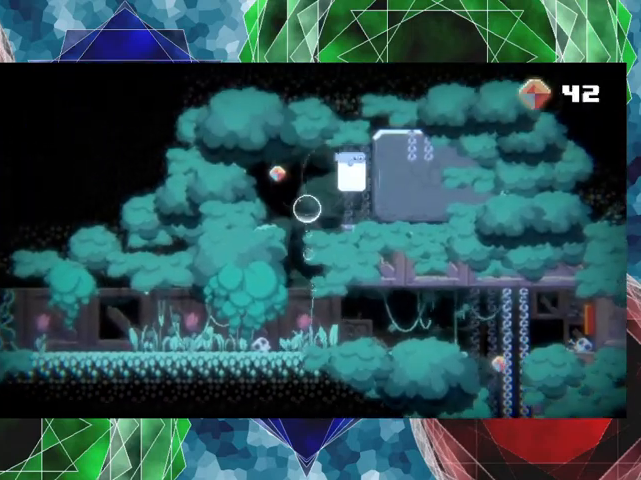
{"buttons": [], "events": []}
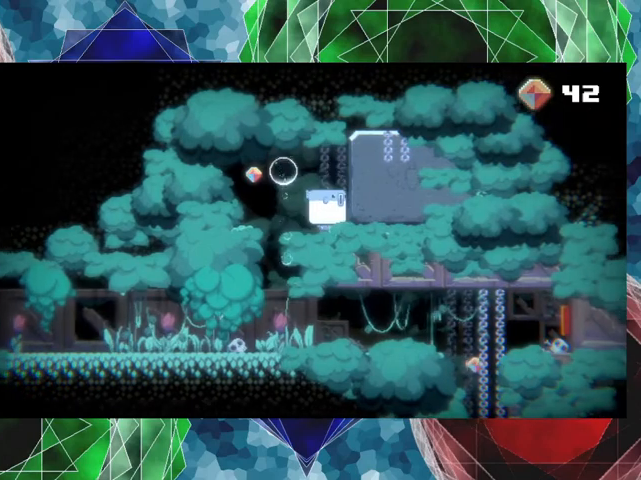
{"buttons": ["B", "DPAD_LEFT"], "events": [[200, "DPAD_LEFT", "down"], [233, "B", "down"]]}
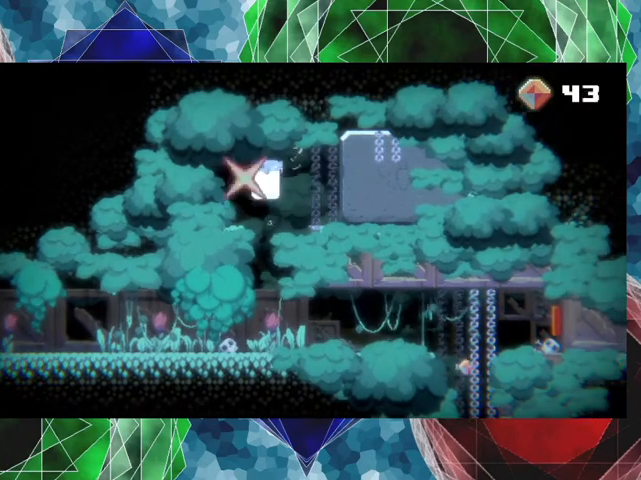
{"buttons": ["DPAD_LEFT"], "events": [[133, "B", "up"]]}
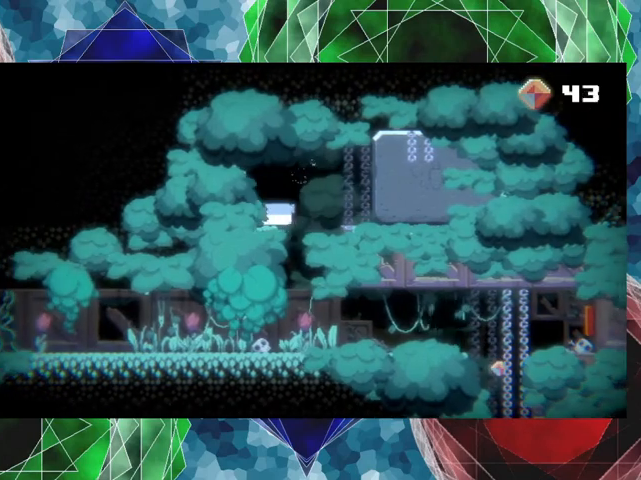
{"buttons": ["DPAD_RIGHT"], "events": [[67, "DPAD_LEFT", "up"], [300, "DPAD_RIGHT", "down"]]}
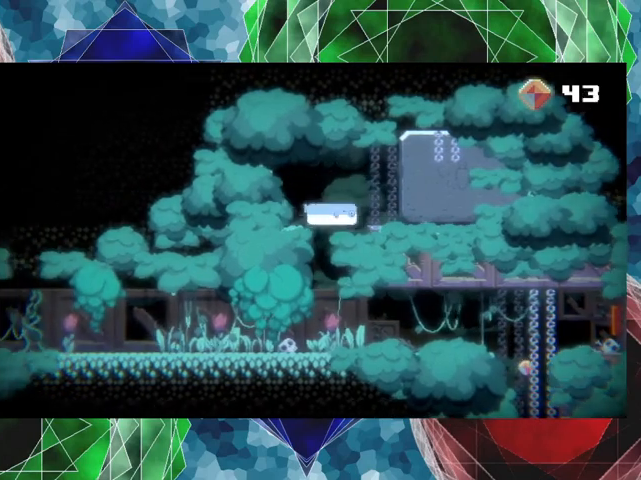
{"buttons": [], "events": [[100, "DPAD_RIGHT", "up"]]}
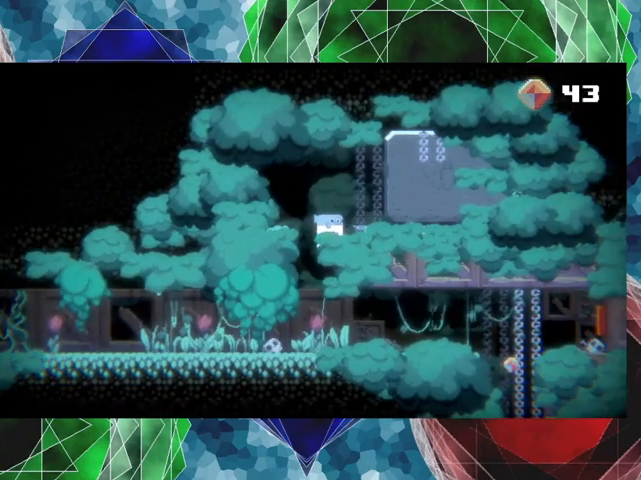
{"buttons": [], "events": []}
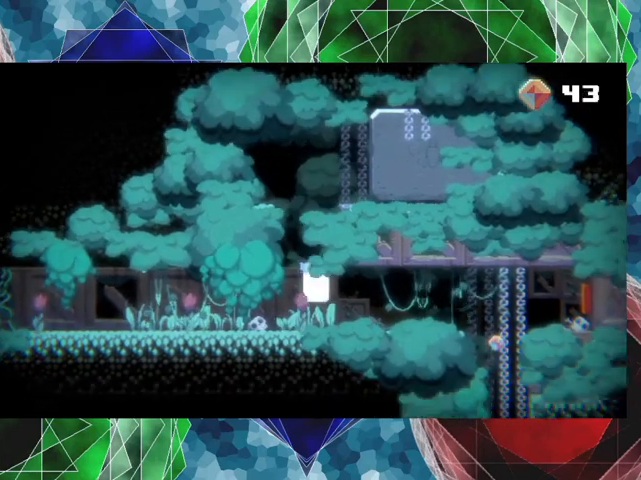
{"buttons": ["DPAD_RIGHT"], "events": [[333, "DPAD_RIGHT", "down"]]}
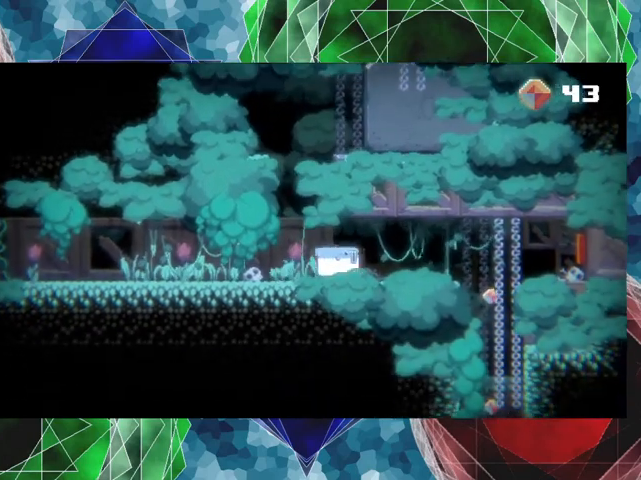
{"buttons": ["DPAD_RIGHT"], "events": []}
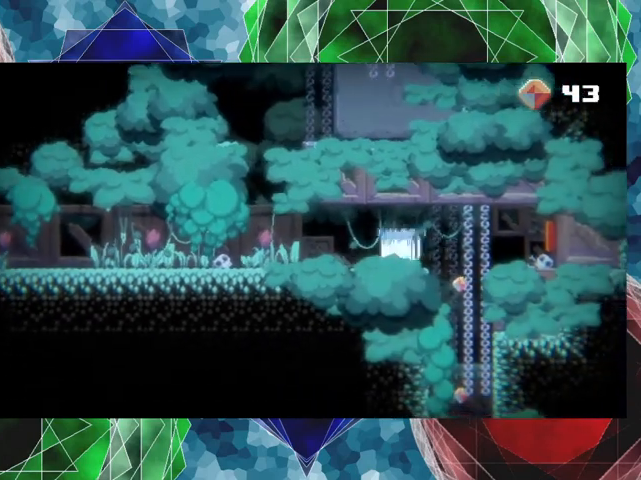
{"buttons": [], "events": [[133, "DPAD_RIGHT", "up"]]}
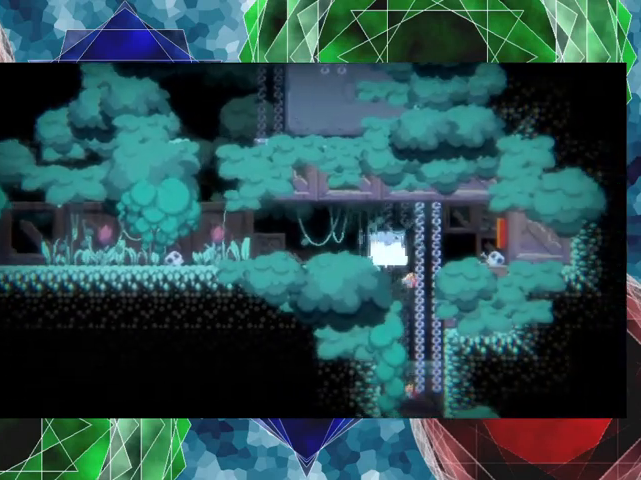
{"buttons": [], "events": [[100, "DPAD_RIGHT", "down"], [200, "DPAD_RIGHT", "up"]]}
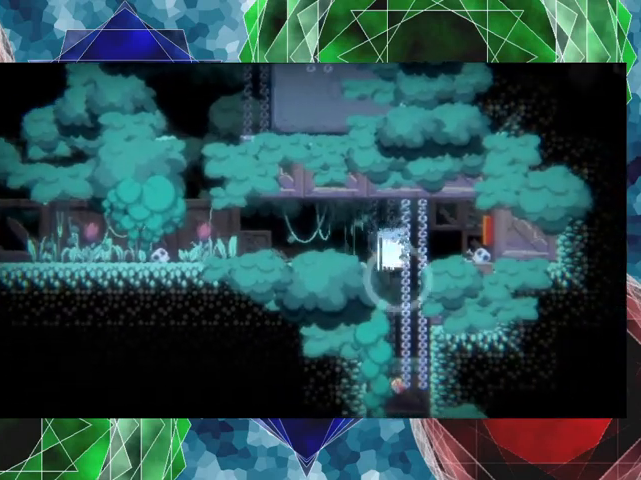
{"buttons": [], "events": []}
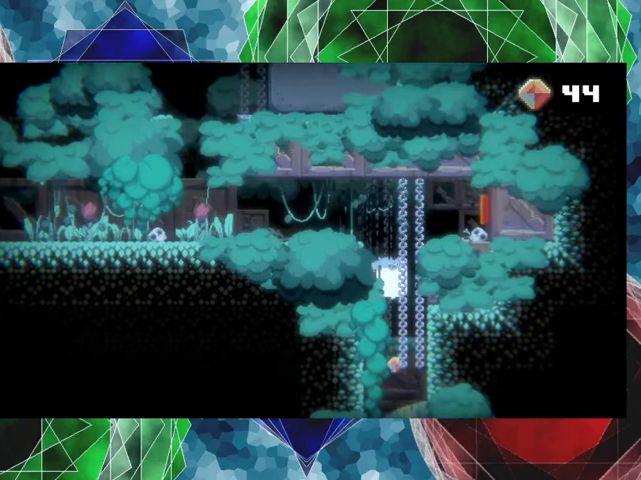
{"buttons": [], "events": []}
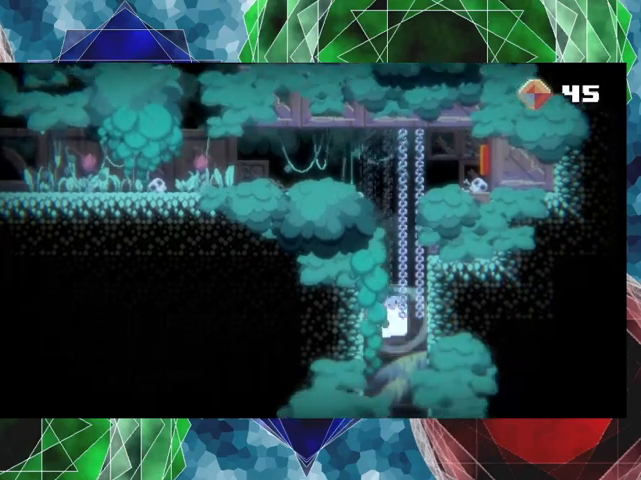
{"buttons": [], "events": []}
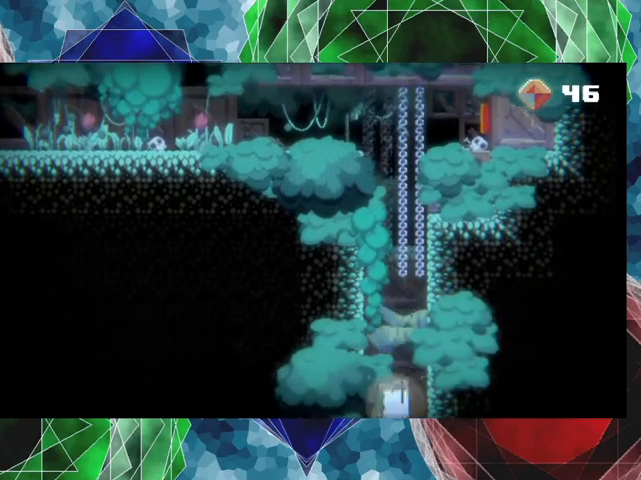
{"buttons": [], "events": []}
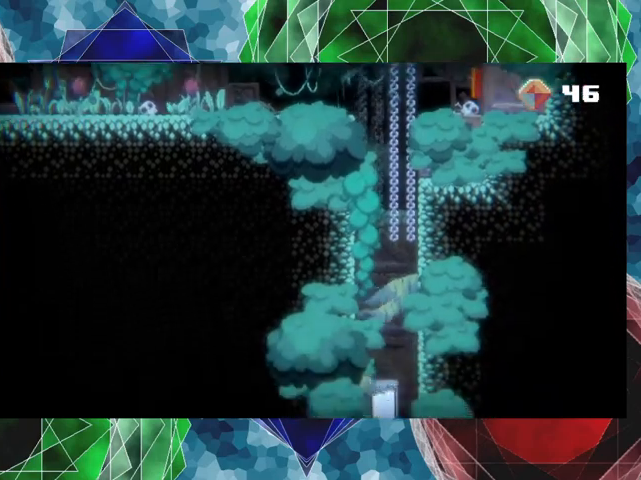
{"buttons": [], "events": []}
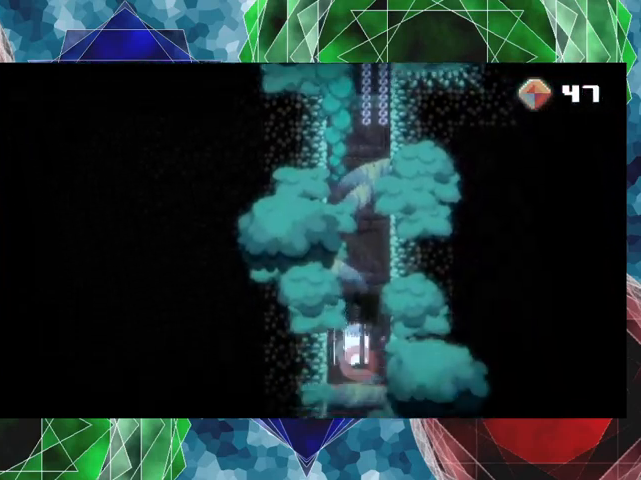
{"buttons": [], "events": []}
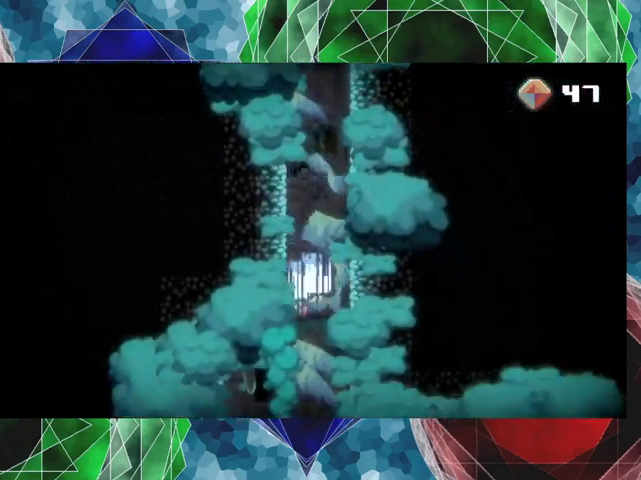
{"buttons": [], "events": []}
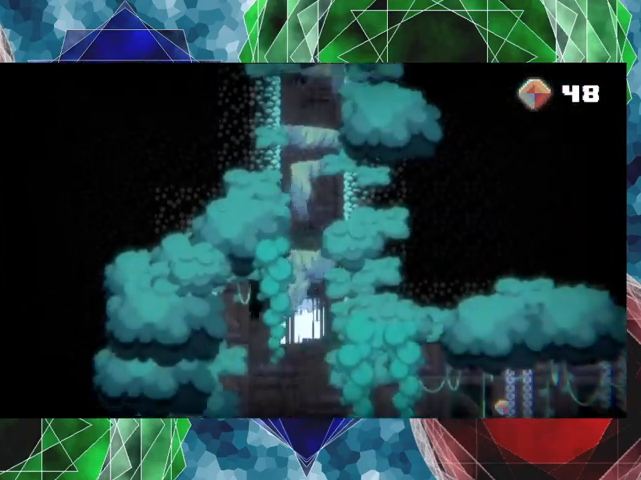
{"buttons": ["DPAD_DOWN"], "events": [[333, "DPAD_DOWN", "down"], [367, "A", "down"], [500, "A", "up"]]}
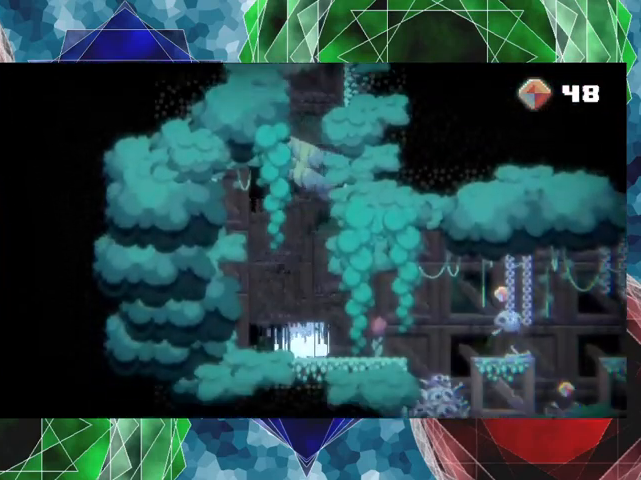
{"buttons": [], "events": [[467, "DPAD_DOWN", "up"]]}
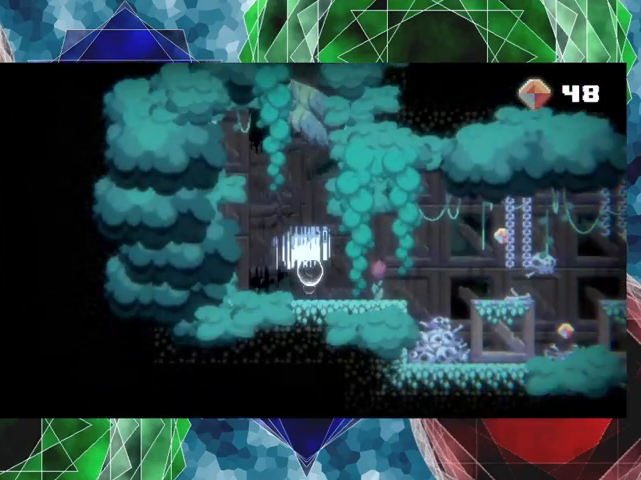
{"buttons": [], "events": []}